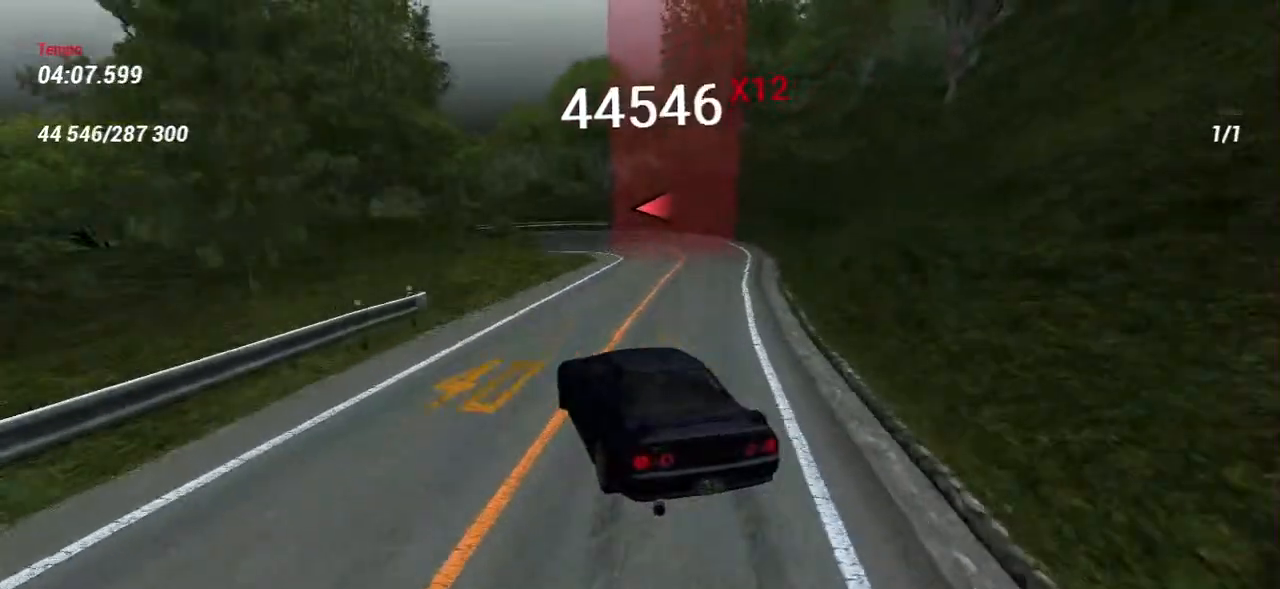
Gameplay with keyboard and mouse; each line is a JSON object with the keys and mouse buttons held at the frame after it. "events" lists presses ("down") and releases ("up") of "a", "ctrl", "d", "e", "f", "q", "r", "s", "shift", "space", "tab", "w", "mouse_left", "mouse_wheel", "mouse_right", "mouse_mb4" and "mouse_mb5" between this image and that frame as [ms after this image, input, new state], when the widget could be followed in between. "mouse_left", "mouse_wheel", "mouse_right", "mouse_mb4", "mouse_mb5" = the "left", "wheel", "right", "mb4", "mb5" buttons of the "mouse" list. No other keys are recorded. "wheel" means that the mouse wheel is clicked or scrolled. Mouse movement is not recorded.
{"keys": ["d", "s"], "mouse": [], "events": [[217, "d", "down"], [267, "d", "up"], [483, "d", "down"]]}
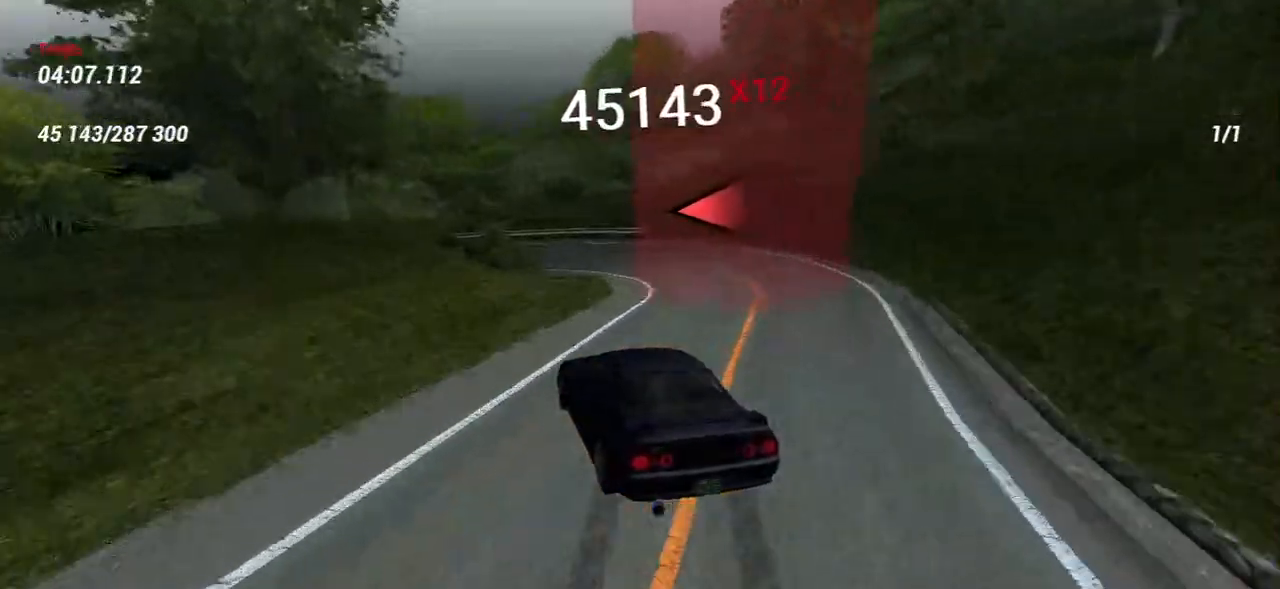
{"keys": ["s"], "mouse": [], "events": [[117, "d", "up"]]}
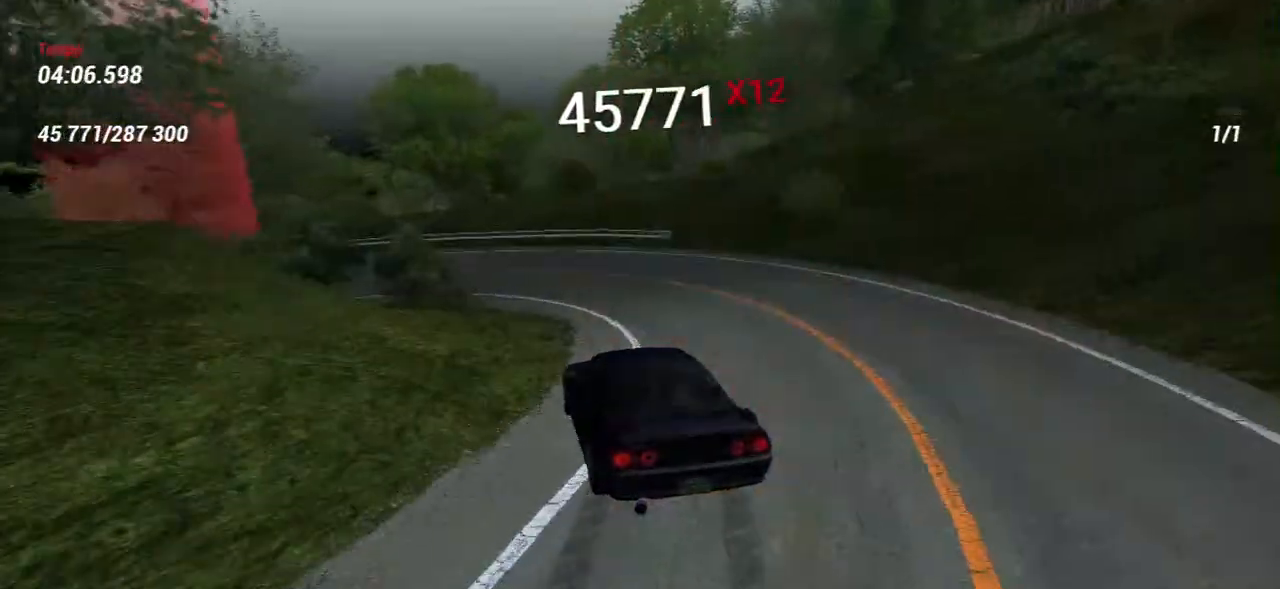
{"keys": ["s"], "mouse": [], "events": []}
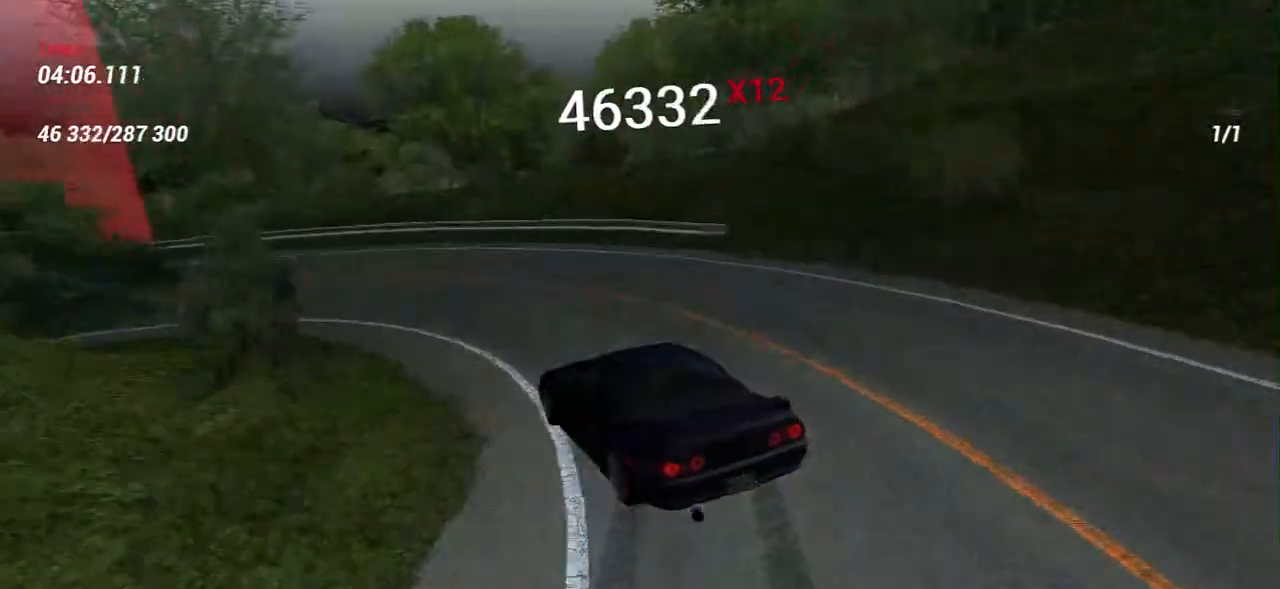
{"keys": [], "mouse": [], "events": [[500, "s", "up"]]}
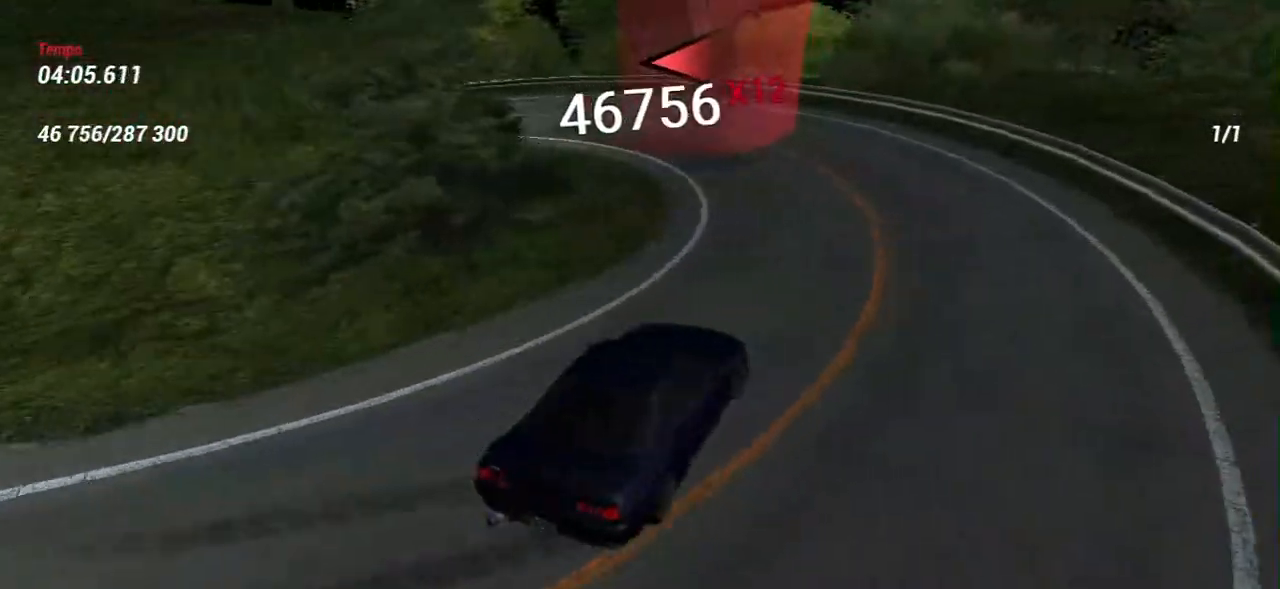
{"keys": ["w"], "mouse": [], "events": [[133, "w", "down"]]}
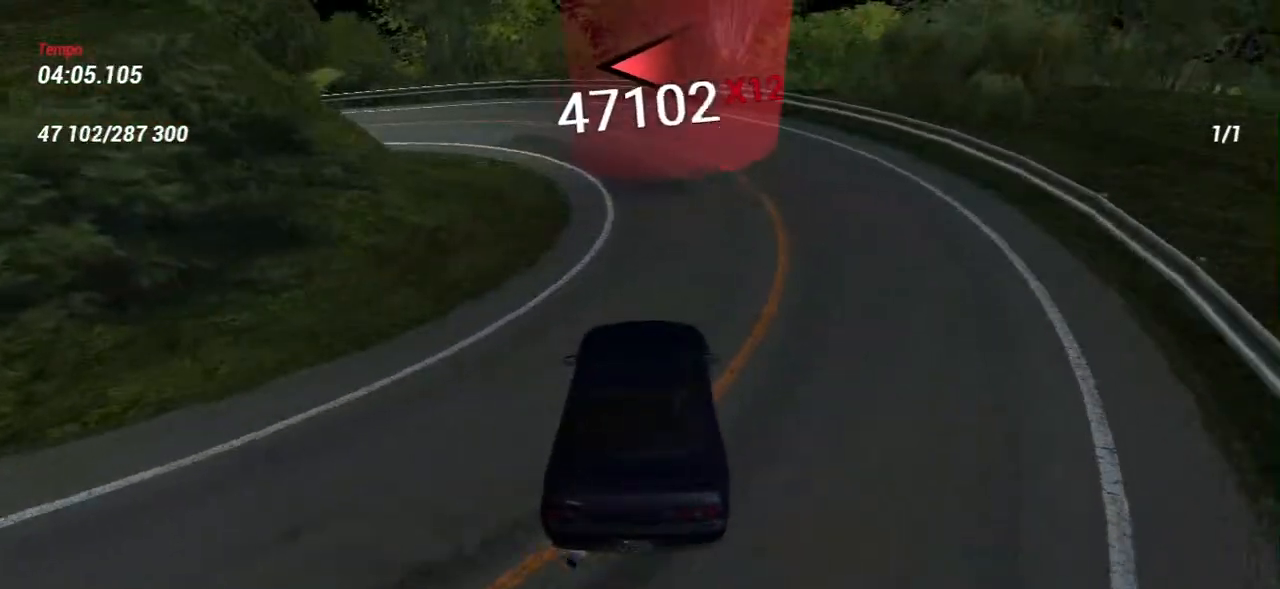
{"keys": [], "mouse": [], "events": [[100, "w", "up"], [267, "w", "down"], [450, "w", "up"]]}
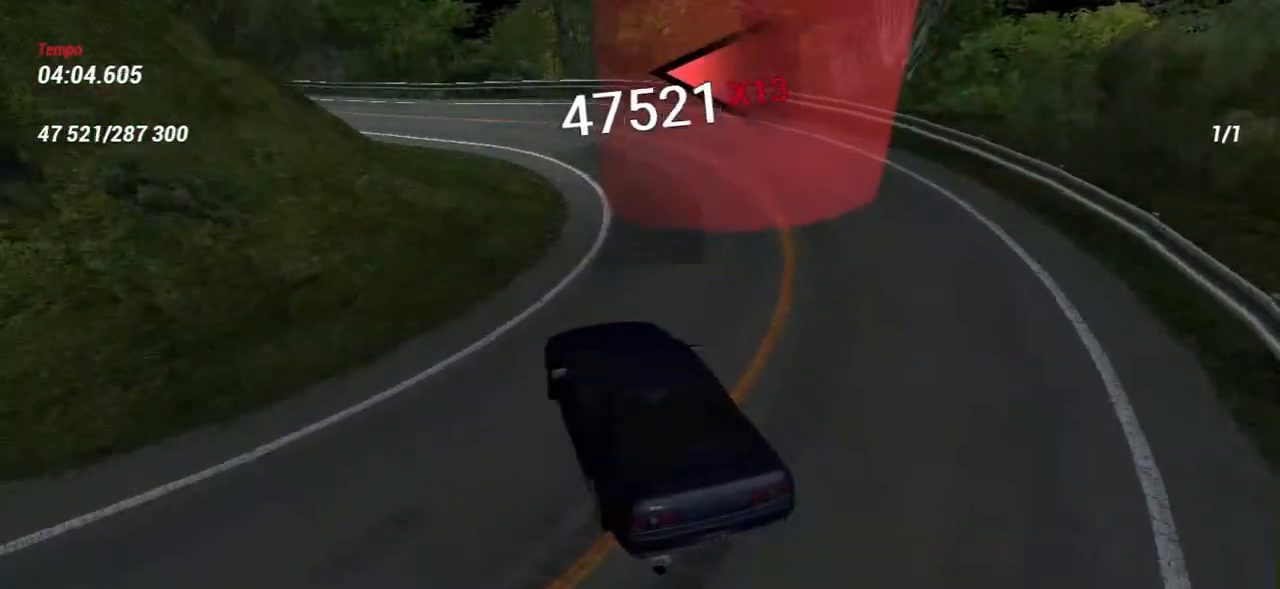
{"keys": [], "mouse": [], "events": [[50, "w", "down"], [100, "d", "down"], [250, "d", "up"], [350, "w", "up"]]}
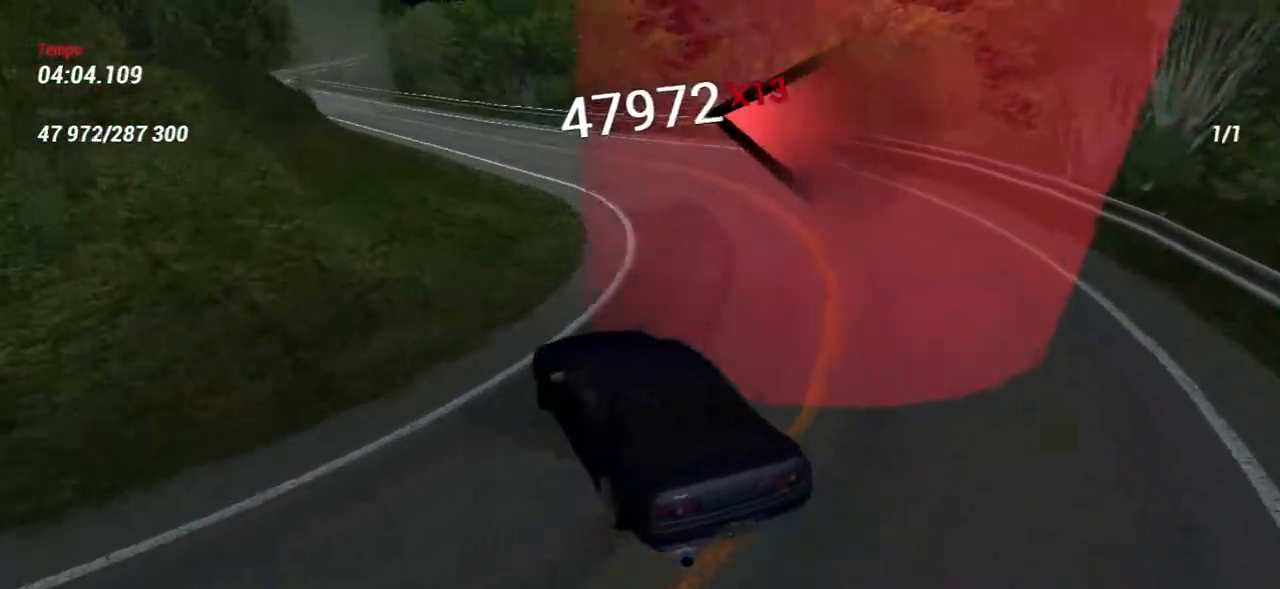
{"keys": ["d", "w"], "mouse": [], "events": [[67, "w", "down"], [383, "d", "down"]]}
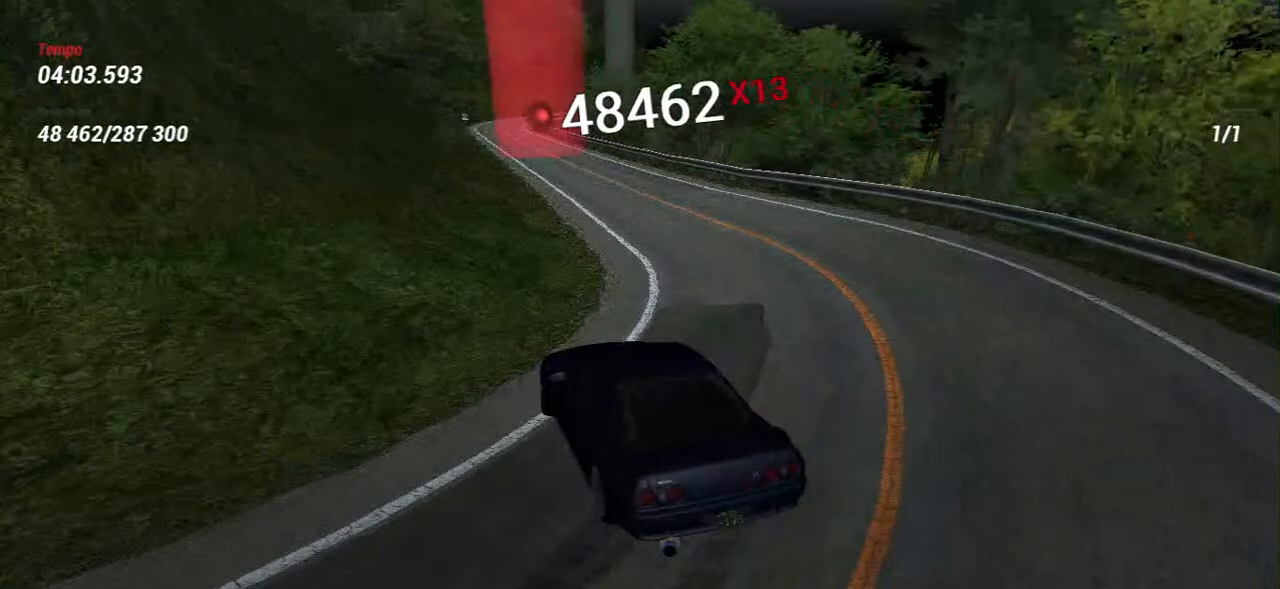
{"keys": ["d", "w"], "mouse": [], "events": [[217, "d", "up"], [450, "d", "down"]]}
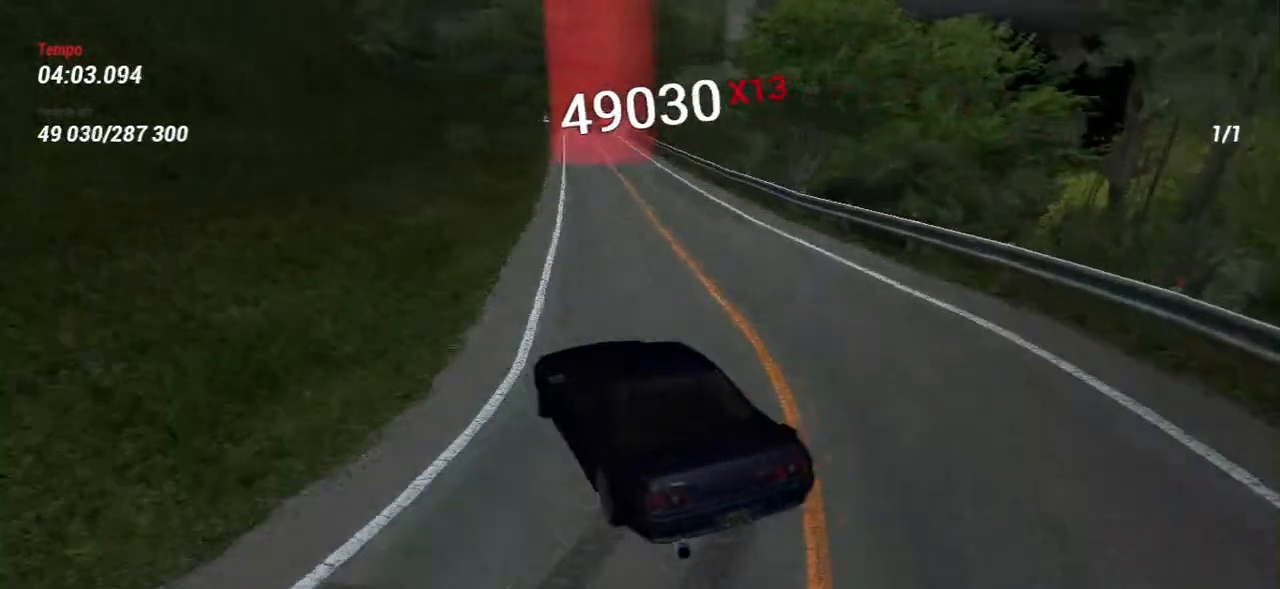
{"keys": ["w"], "mouse": [], "events": [[117, "d", "up"], [150, "w", "up"], [300, "w", "down"]]}
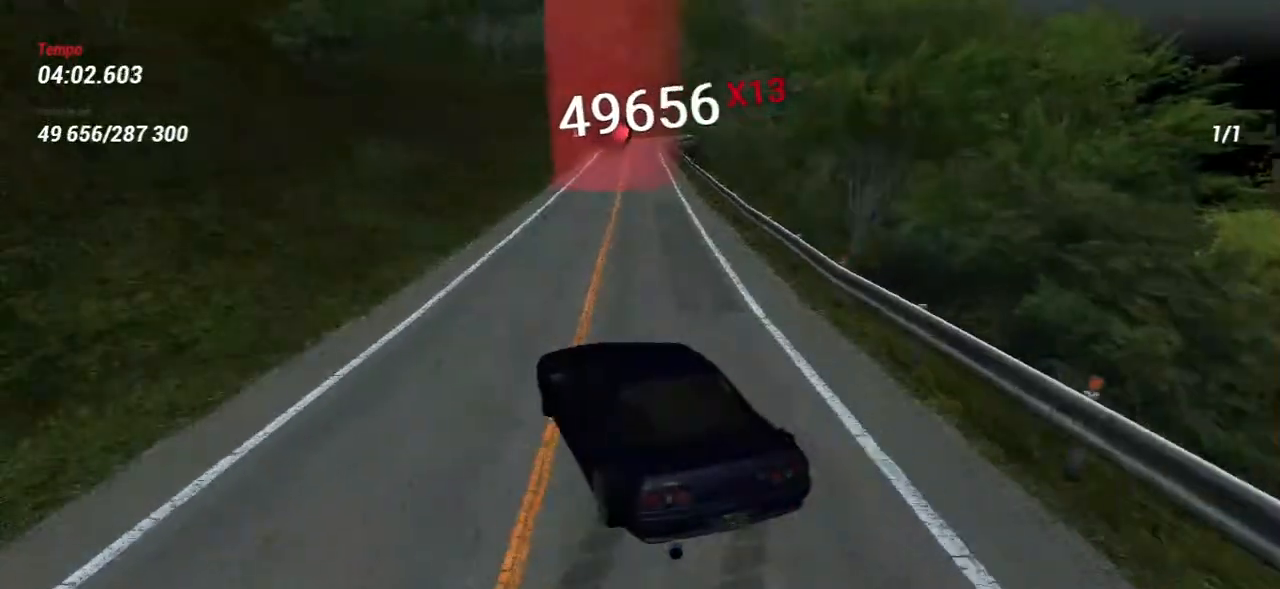
{"keys": ["w"], "mouse": [], "events": [[67, "d", "down"], [317, "d", "up"]]}
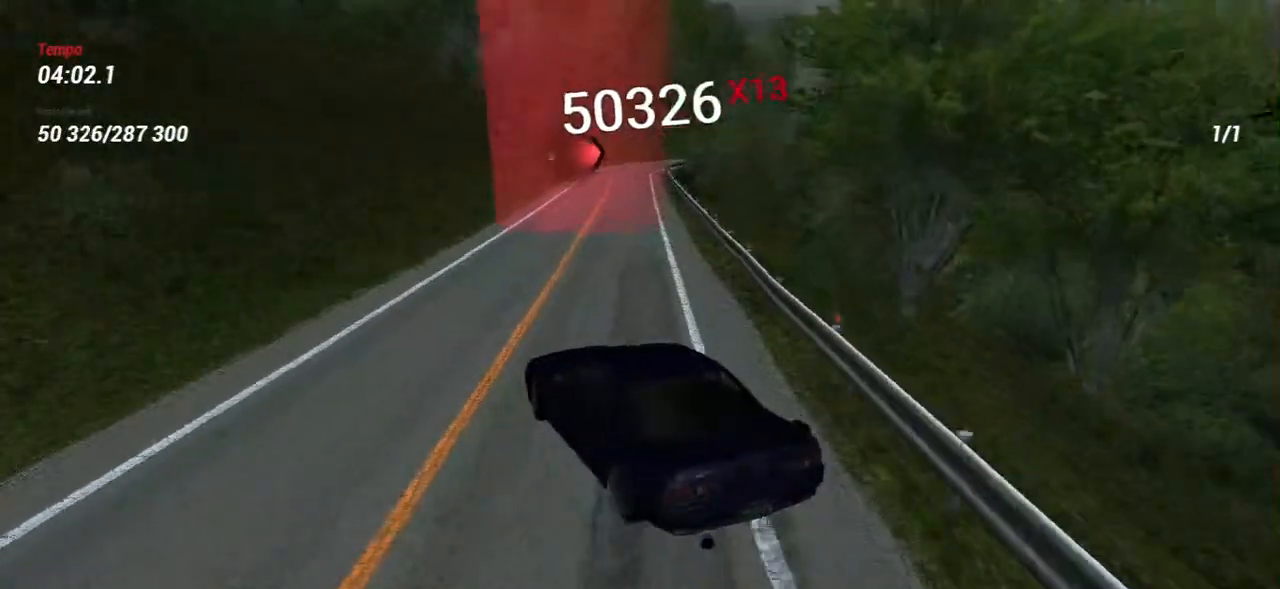
{"keys": ["d", "w"], "mouse": [], "events": [[150, "d", "down"]]}
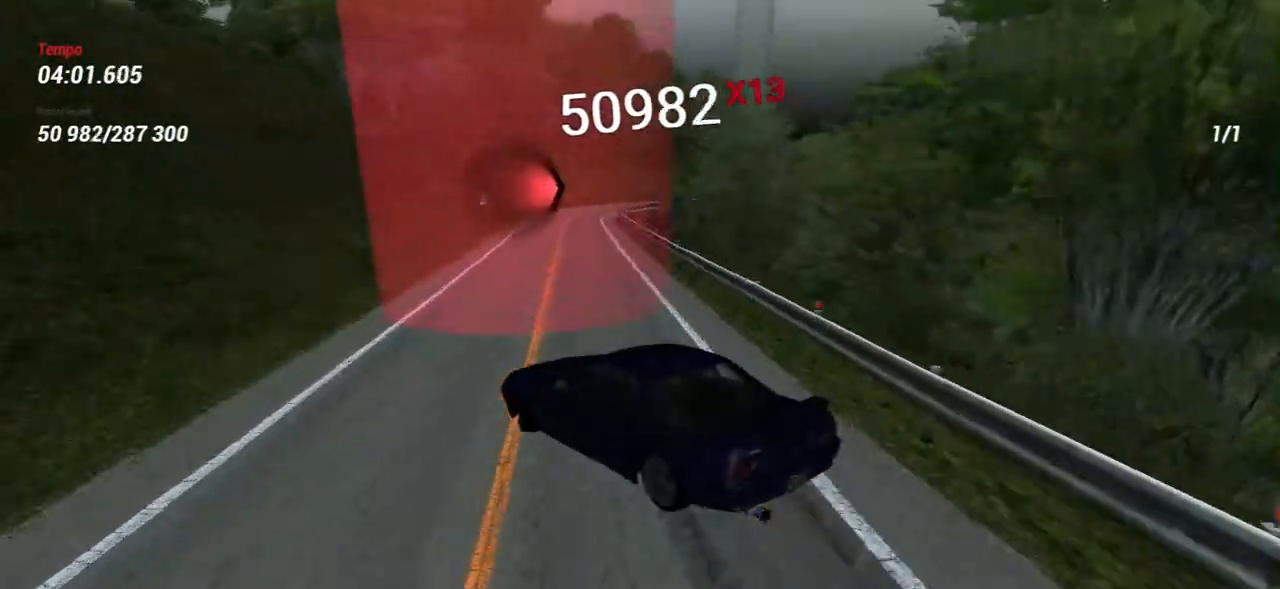
{"keys": ["d", "w"], "mouse": [], "events": []}
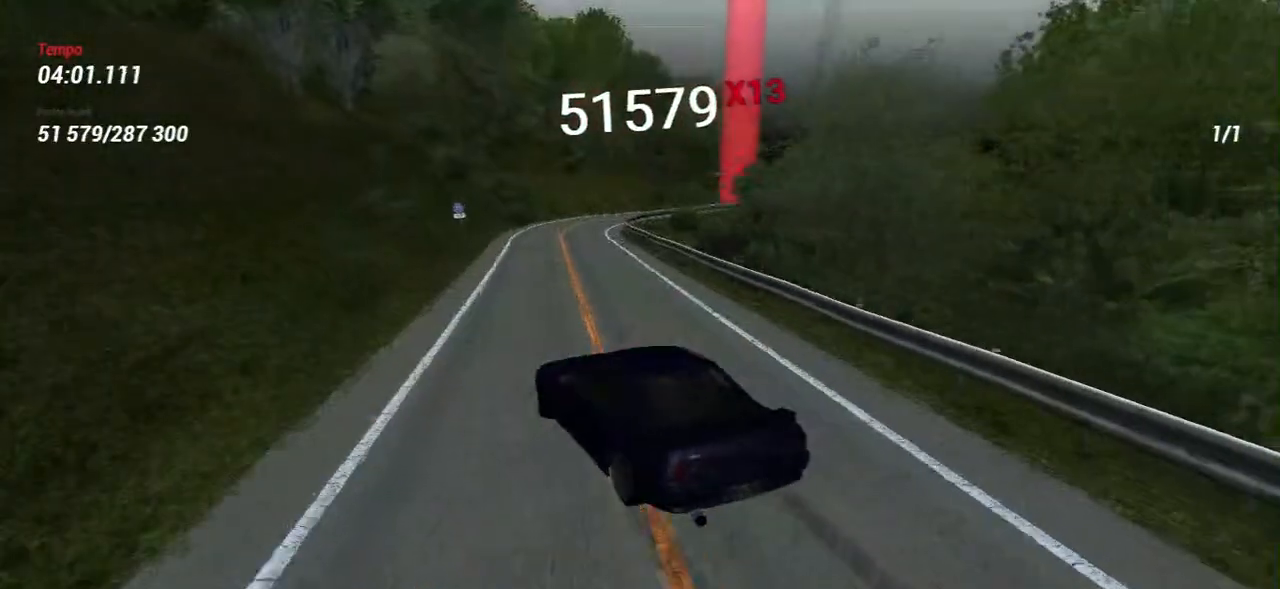
{"keys": ["w"], "mouse": [], "events": [[133, "d", "up"], [283, "a", "down"], [483, "a", "up"]]}
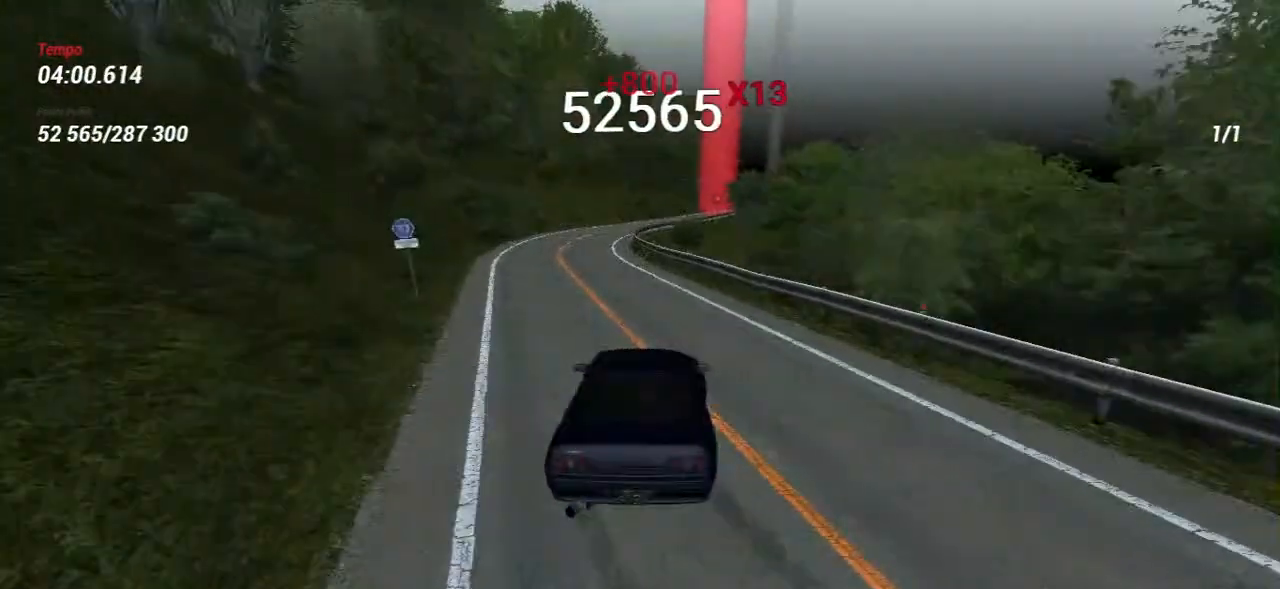
{"keys": ["w"], "mouse": [], "events": [[17, "w", "up"], [267, "w", "down"]]}
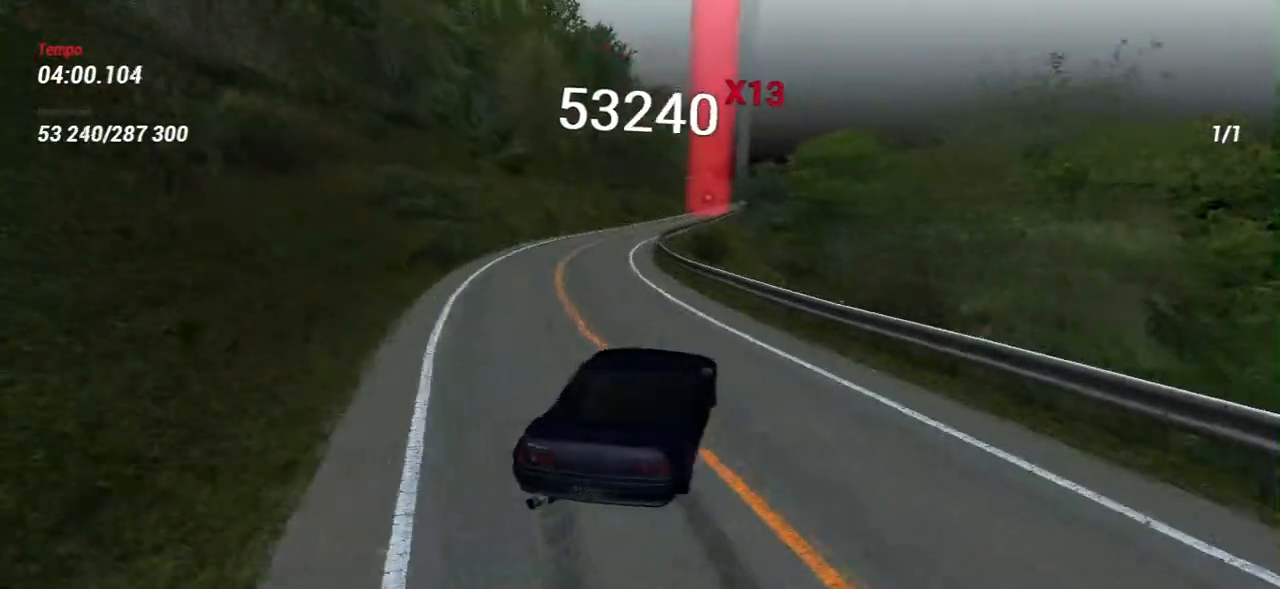
{"keys": ["w"], "mouse": [], "events": [[33, "a", "down"], [133, "a", "up"], [250, "w", "up"], [450, "w", "down"]]}
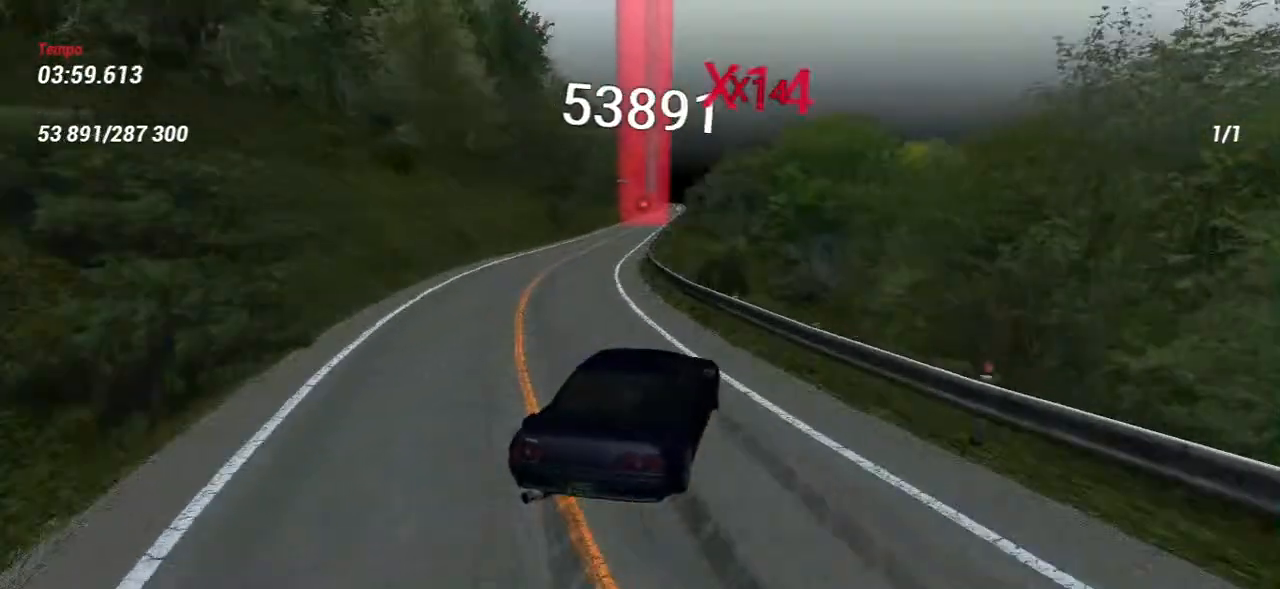
{"keys": ["w"], "mouse": [], "events": [[117, "a", "down"], [350, "a", "up"]]}
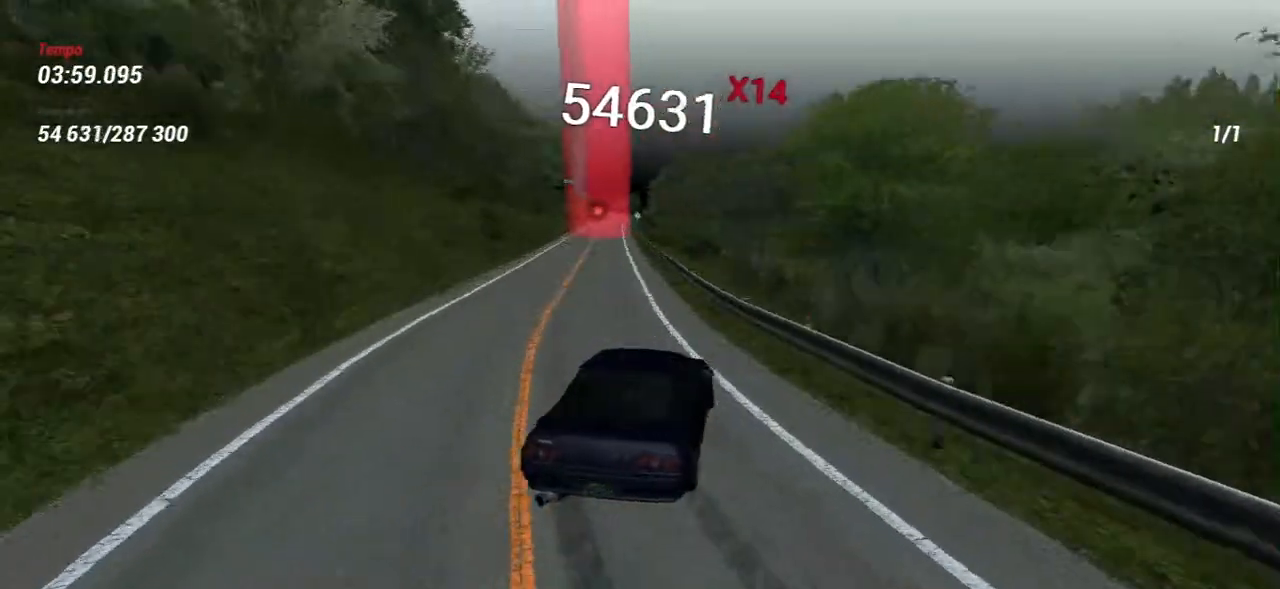
{"keys": ["a", "w"], "mouse": [], "events": [[383, "a", "down"]]}
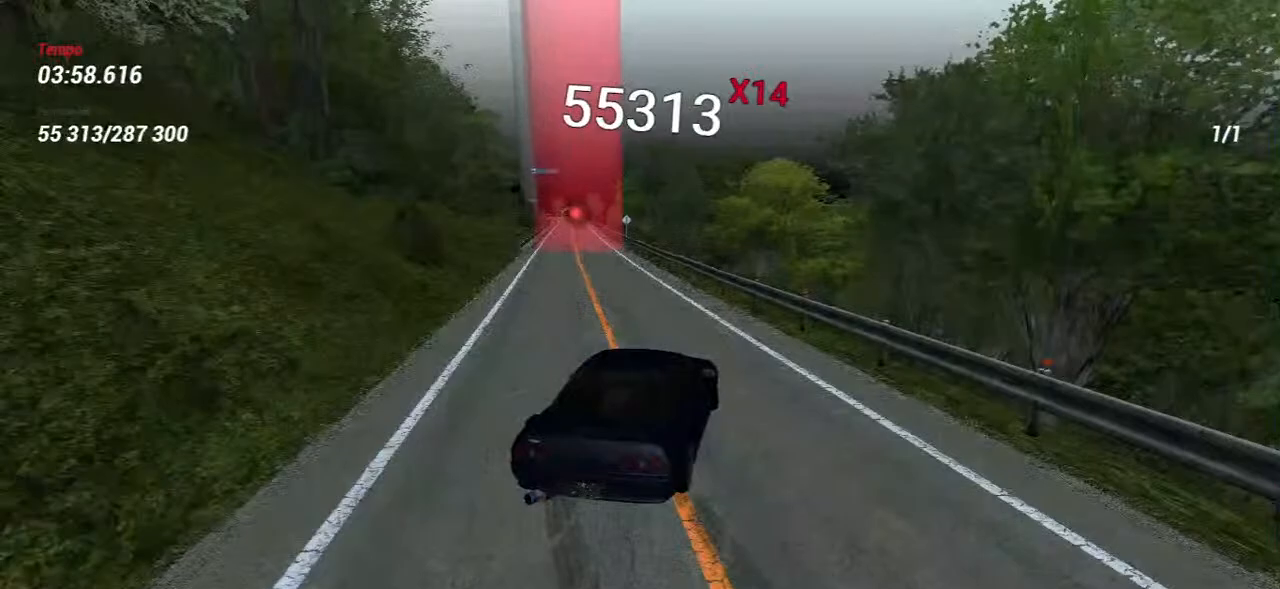
{"keys": ["w"], "mouse": [], "events": [[83, "a", "up"], [350, "a", "down"], [467, "a", "up"]]}
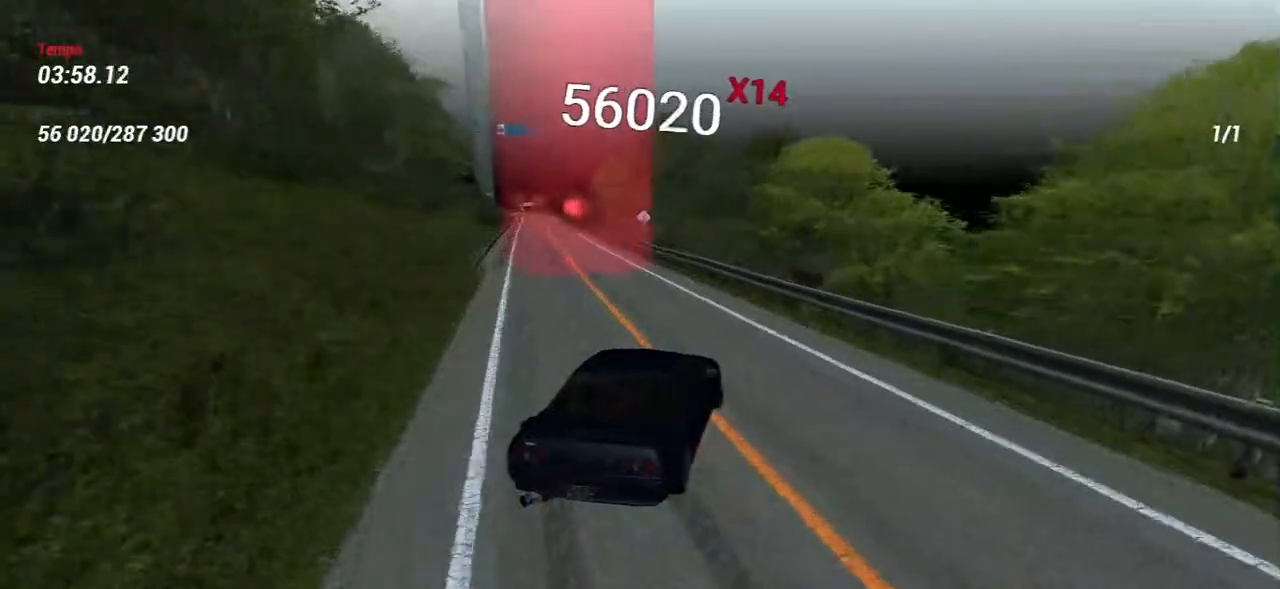
{"keys": ["w"], "mouse": [], "events": [[150, "a", "down"], [350, "a", "up"]]}
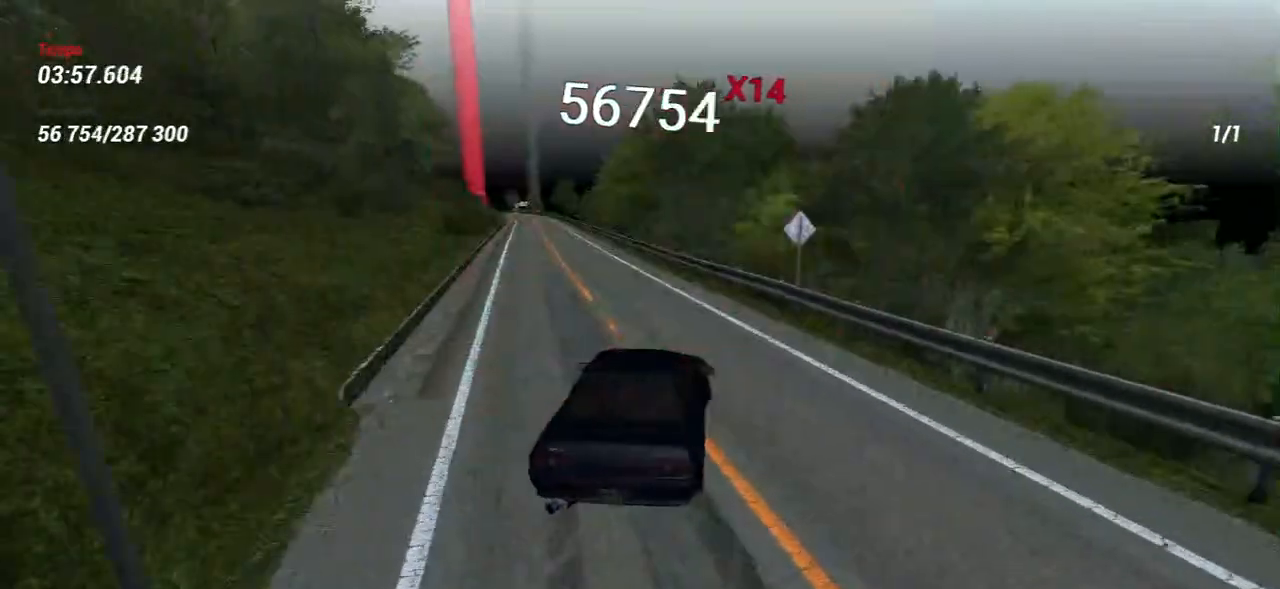
{"keys": ["a", "w"], "mouse": [], "events": [[50, "a", "down"], [183, "a", "up"], [333, "a", "down"]]}
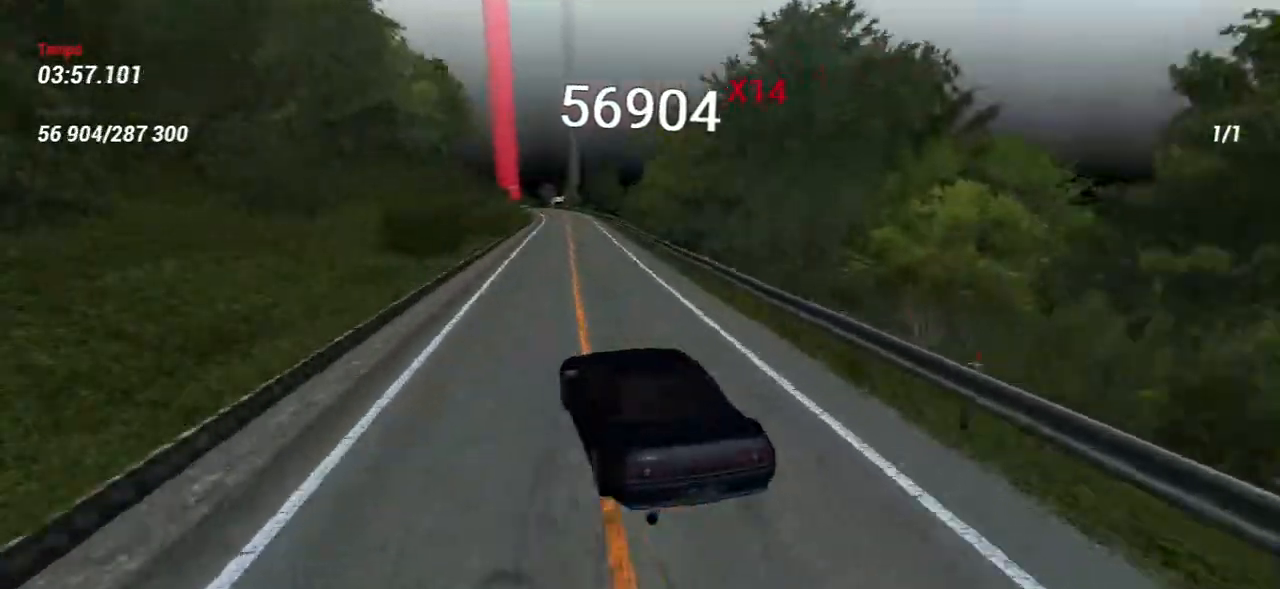
{"keys": ["d", "w"], "mouse": [], "events": [[50, "a", "up"], [83, "d", "down"]]}
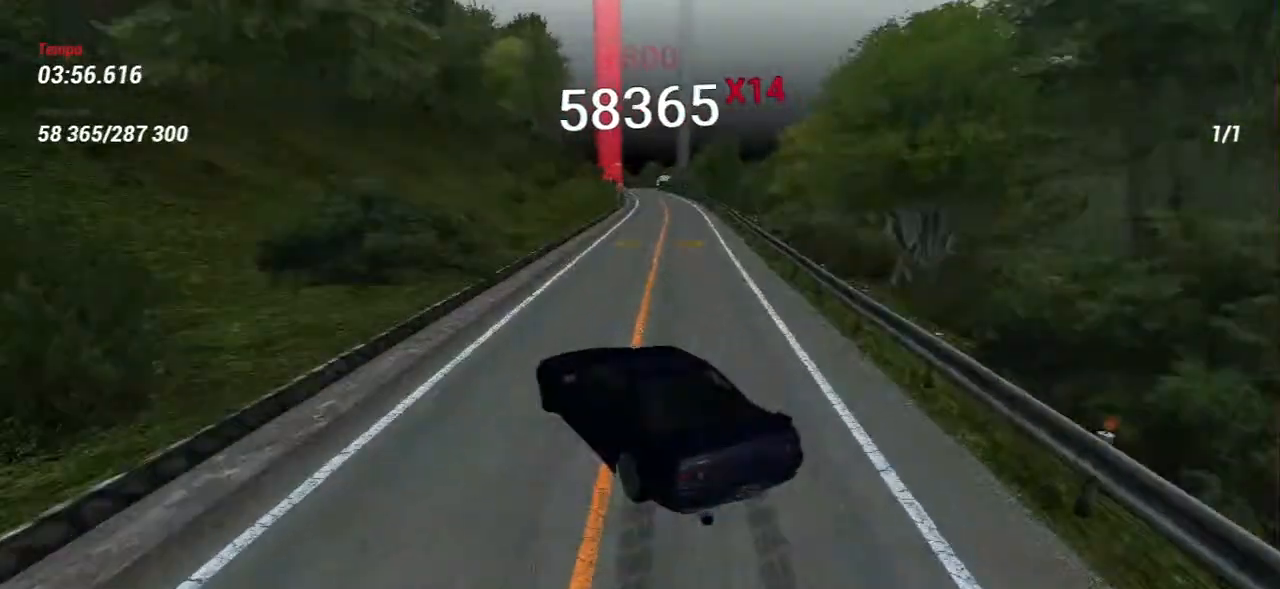
{"keys": ["d", "w"], "mouse": [], "events": []}
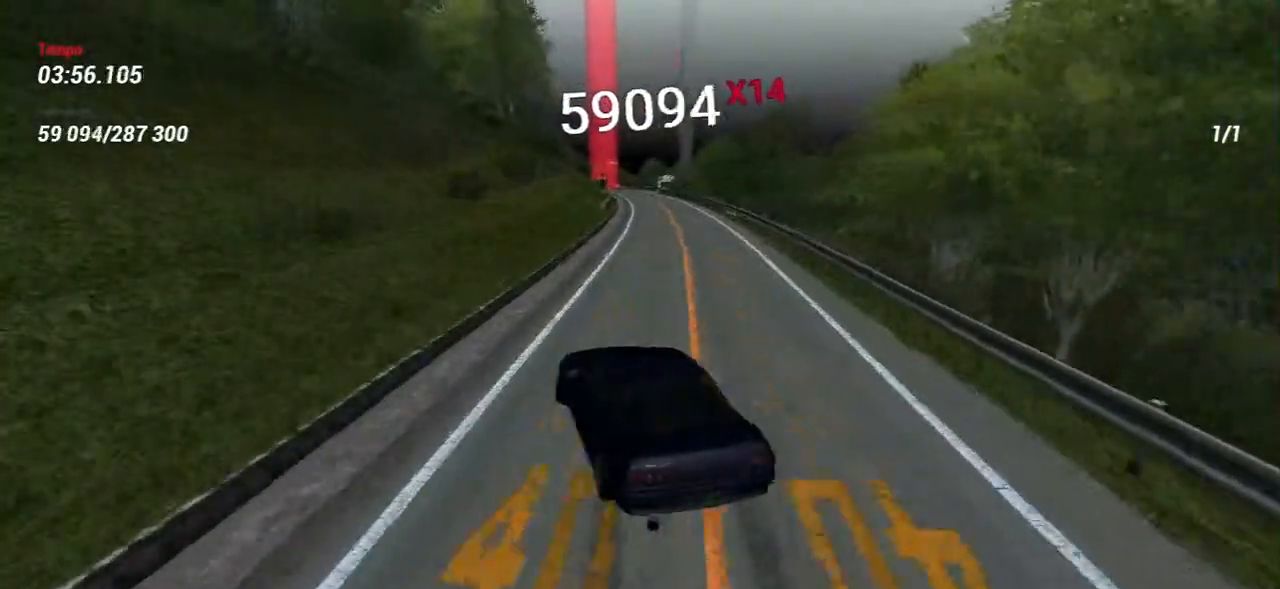
{"keys": [], "mouse": [], "events": [[100, "d", "up"], [200, "a", "down"], [250, "w", "up"], [350, "a", "up"]]}
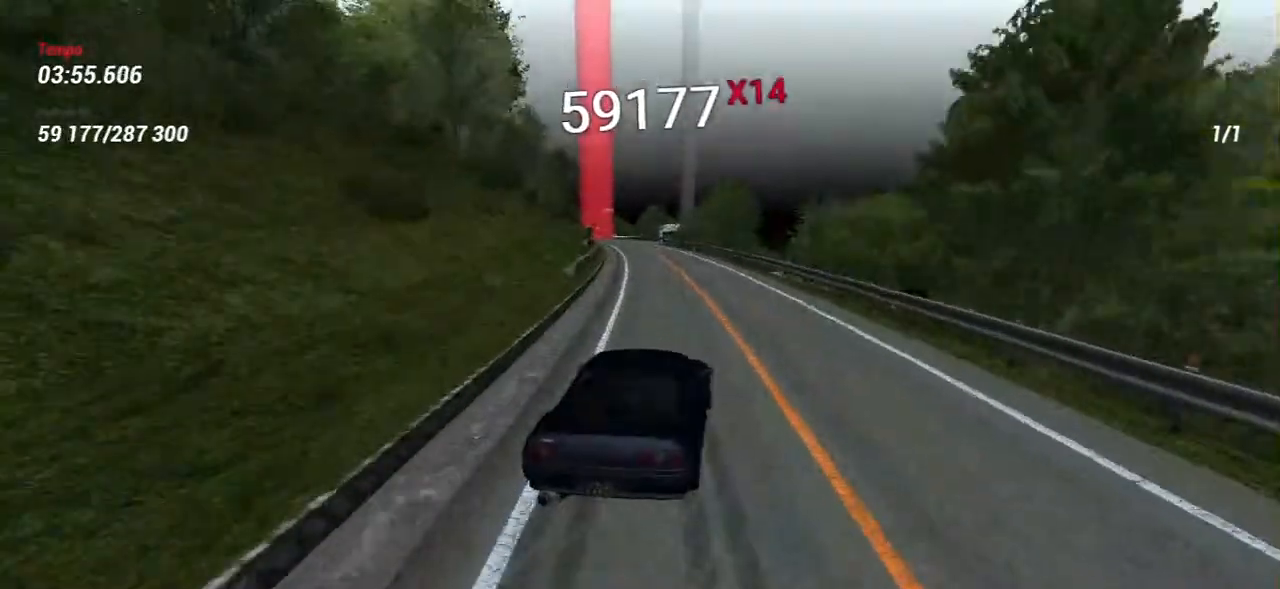
{"keys": ["d", "w"], "mouse": [], "events": [[33, "a", "down"], [200, "w", "down"], [383, "a", "up"], [450, "d", "down"]]}
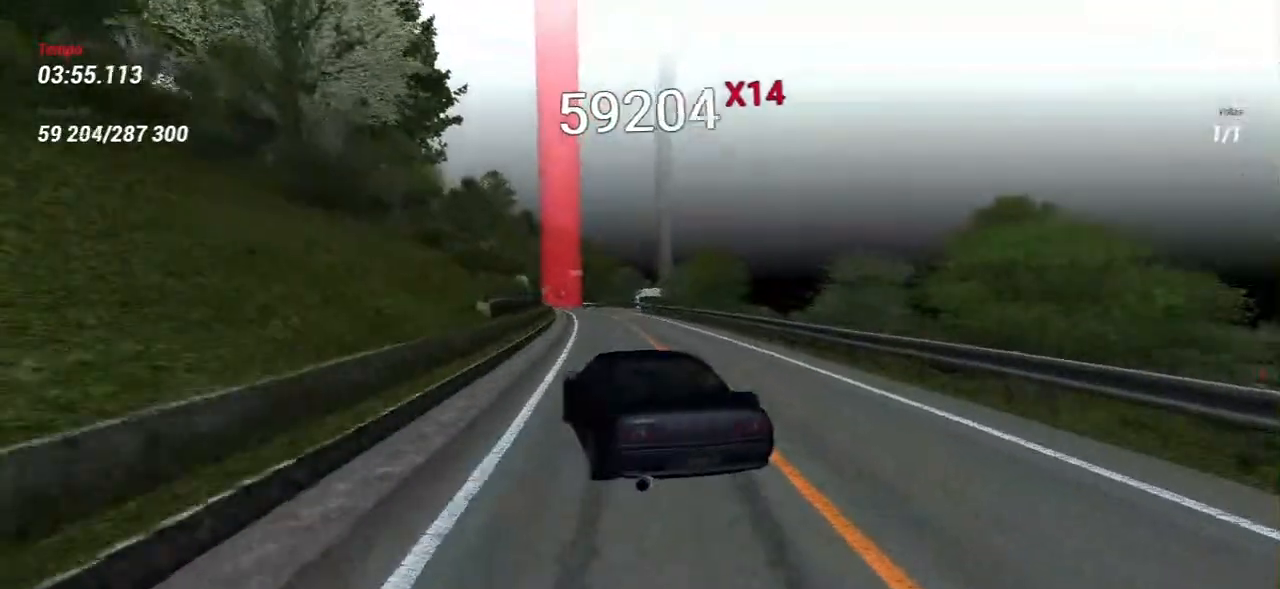
{"keys": ["d", "w"], "mouse": [], "events": [[100, "d", "up"], [350, "d", "down"]]}
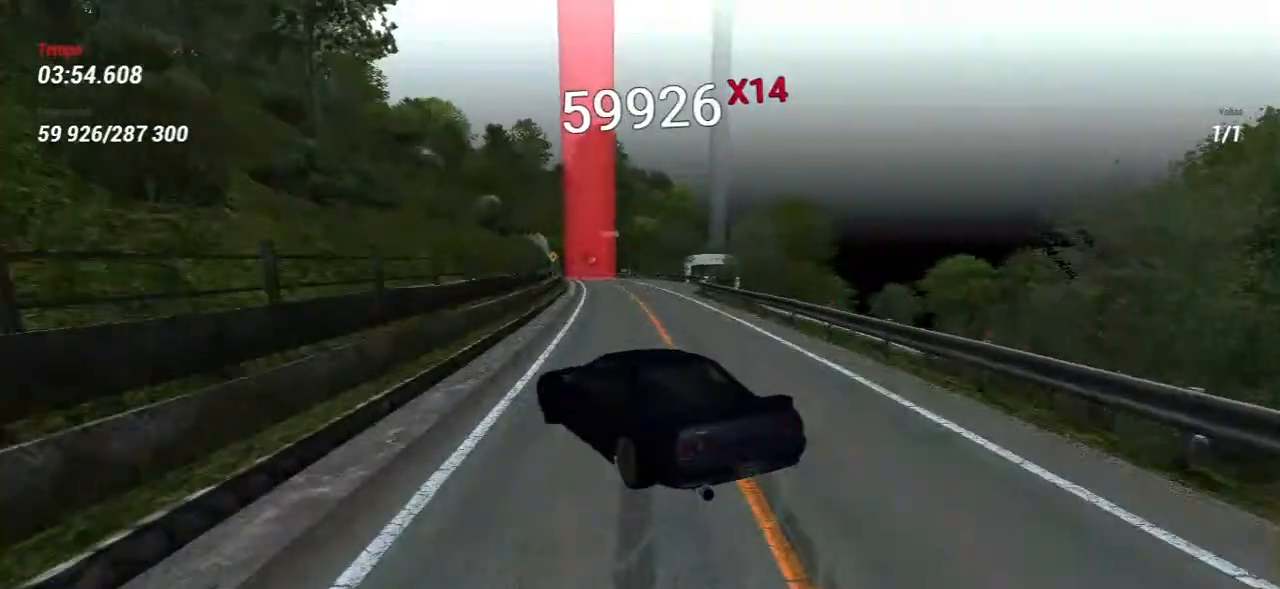
{"keys": [], "mouse": [], "events": [[67, "d", "up"], [483, "w", "up"]]}
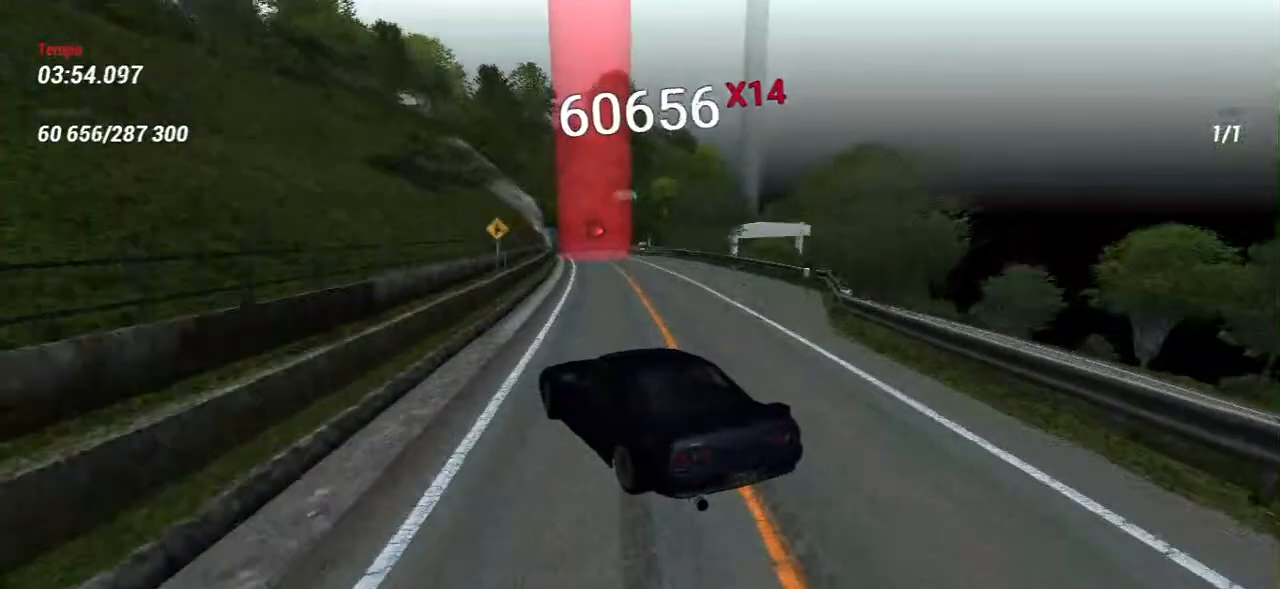
{"keys": ["d", "w"], "mouse": [], "events": [[267, "d", "down"], [467, "w", "down"]]}
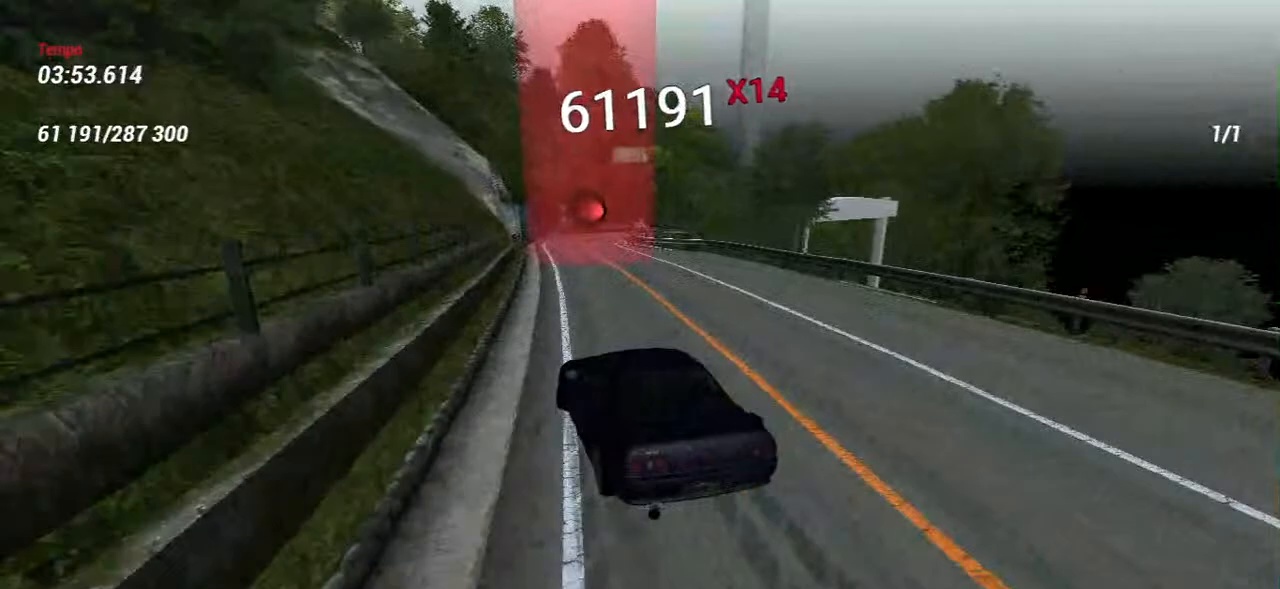
{"keys": [], "mouse": [], "events": [[100, "d", "up"], [300, "a", "down"], [383, "w", "up"], [417, "a", "up"]]}
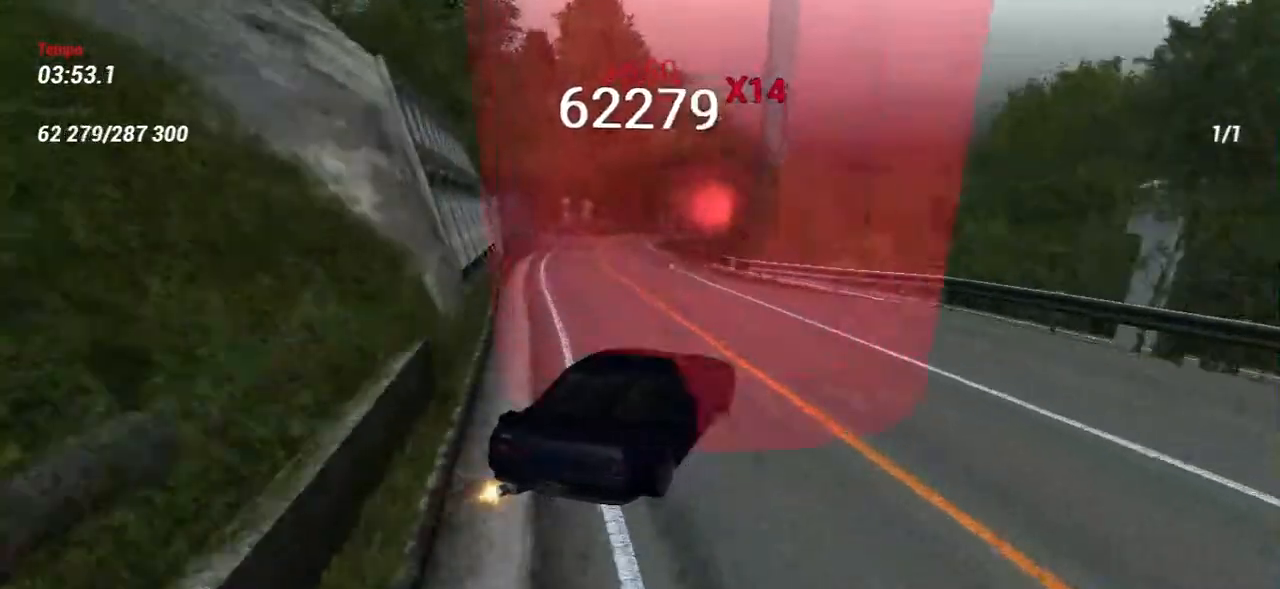
{"keys": ["w"], "mouse": [], "events": [[283, "a", "down"], [283, "w", "down"], [467, "a", "up"]]}
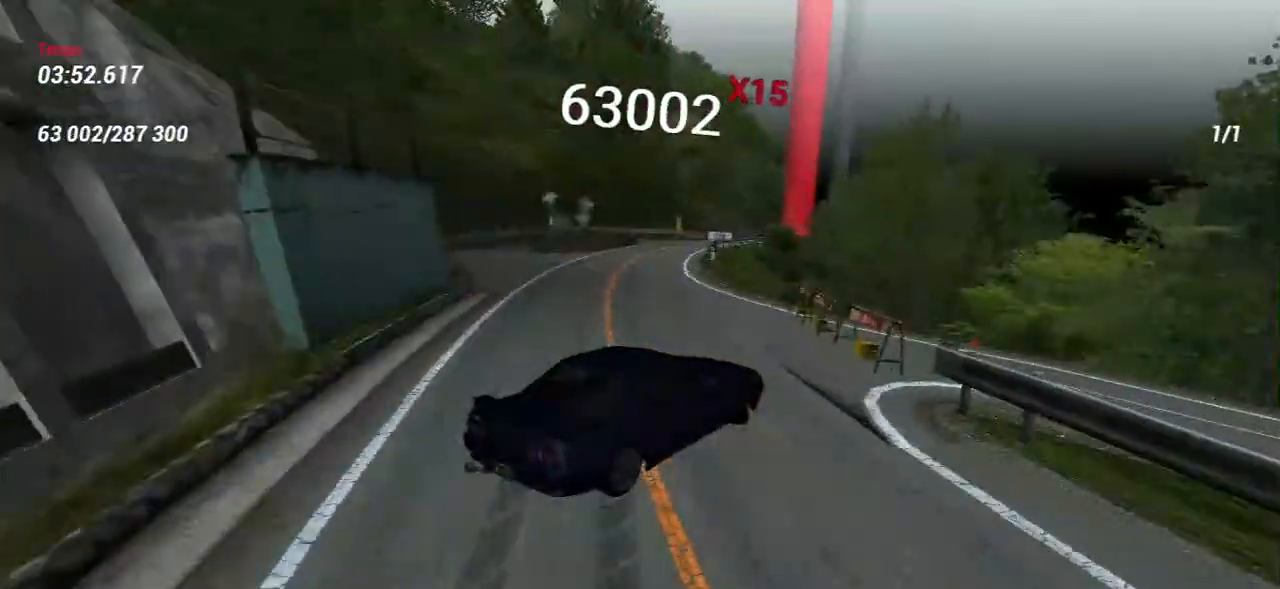
{"keys": ["w"], "mouse": [], "events": [[300, "a", "down"], [400, "a", "up"]]}